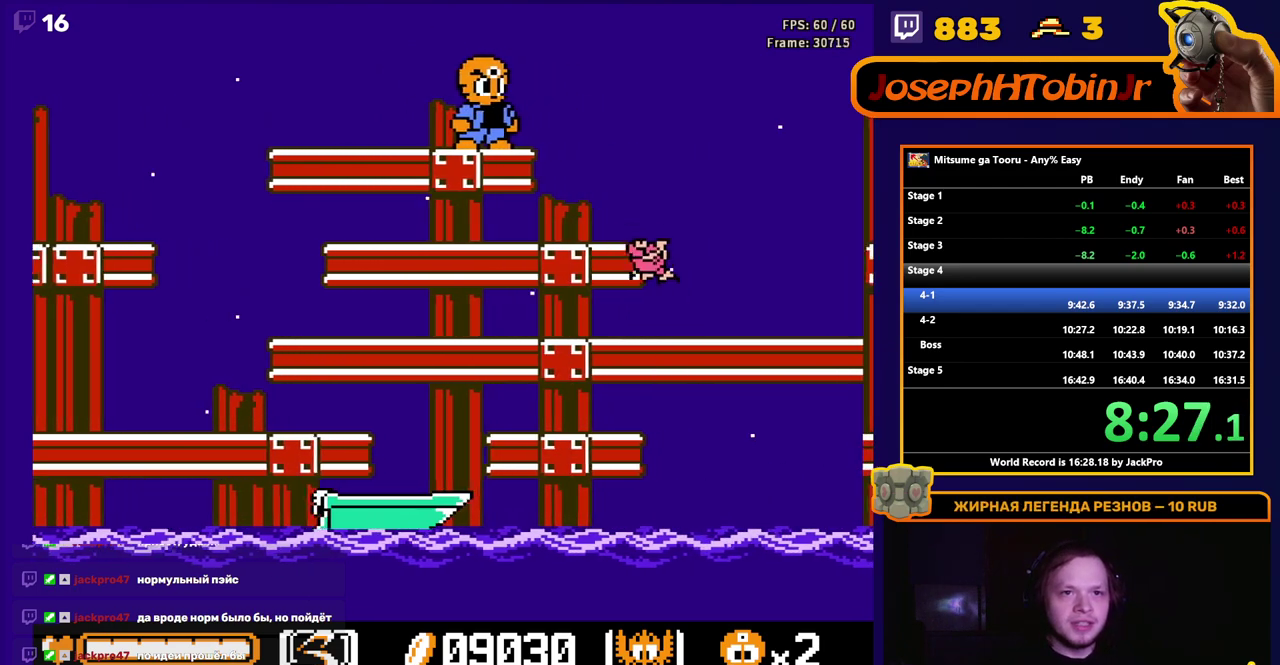
Gameplay with a controller (Nintendo layout); each line is a JSON object with the inputs held at the frame after it (dt_ms = milliseconds from this image to that frame). "events" lists button and stick changes between this image and that frame as [ms after this image, input, new state], when the widget could be followed in between. Not read: L3 R3.
{"dt_ms": 500, "buttons": [], "events": []}
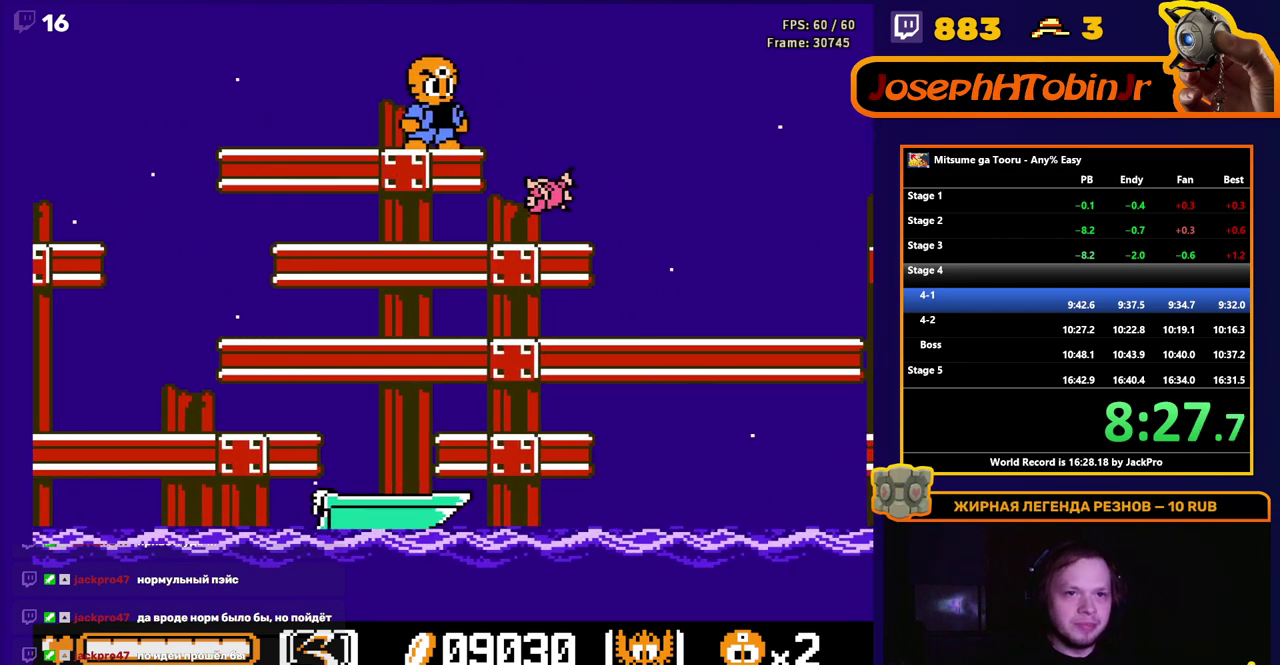
{"dt_ms": 500, "buttons": ["DPAD_RIGHT"], "events": [[17, "DPAD_RIGHT", "down"], [67, "A", "down"], [133, "A", "up"]]}
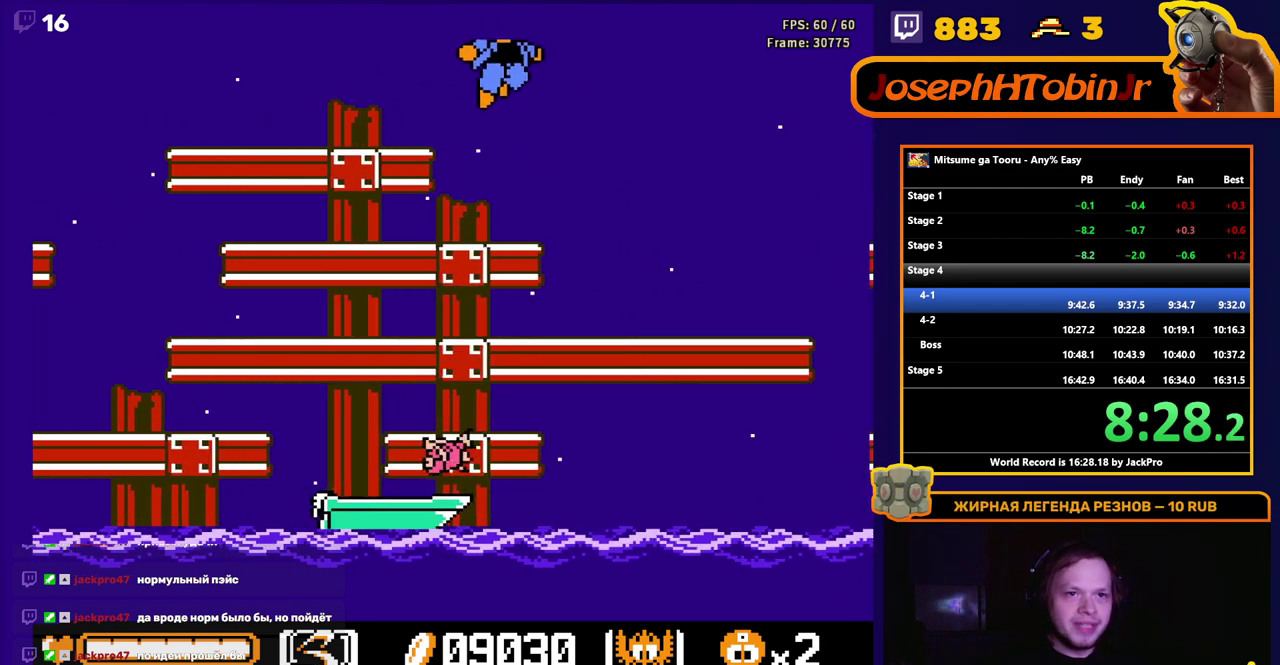
{"dt_ms": 500, "buttons": [], "events": [[183, "DPAD_RIGHT", "up"], [333, "DPAD_RIGHT", "down"], [450, "DPAD_RIGHT", "up"]]}
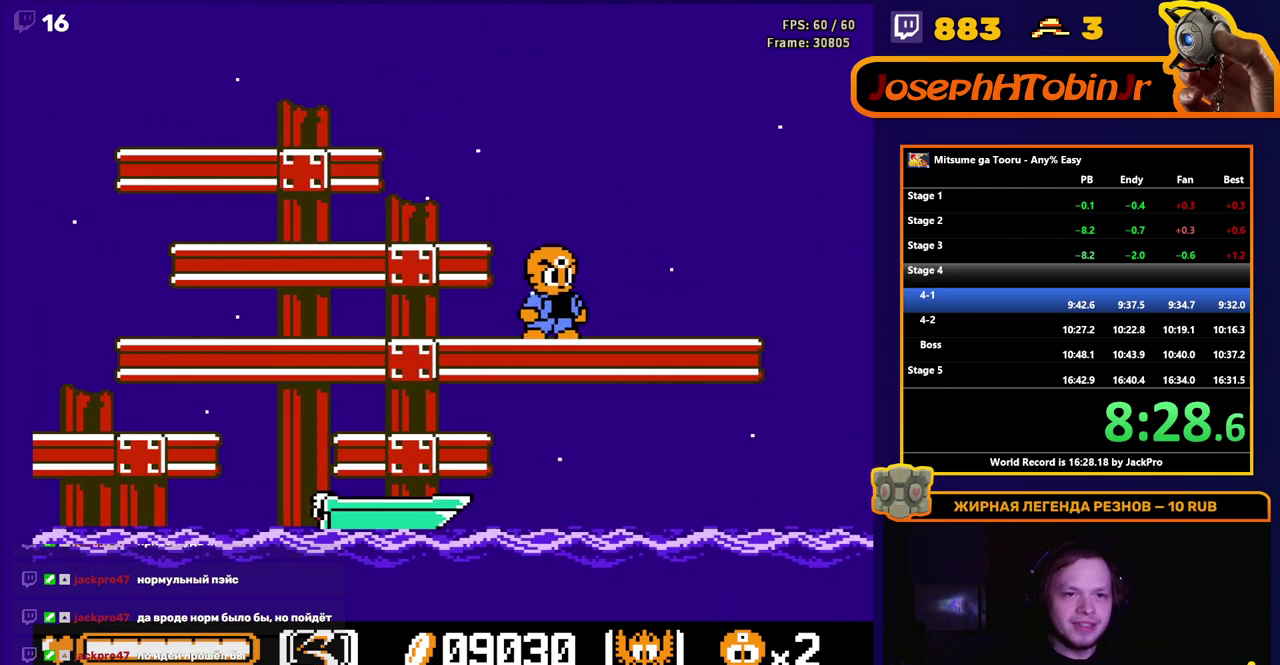
{"dt_ms": 500, "buttons": [], "events": []}
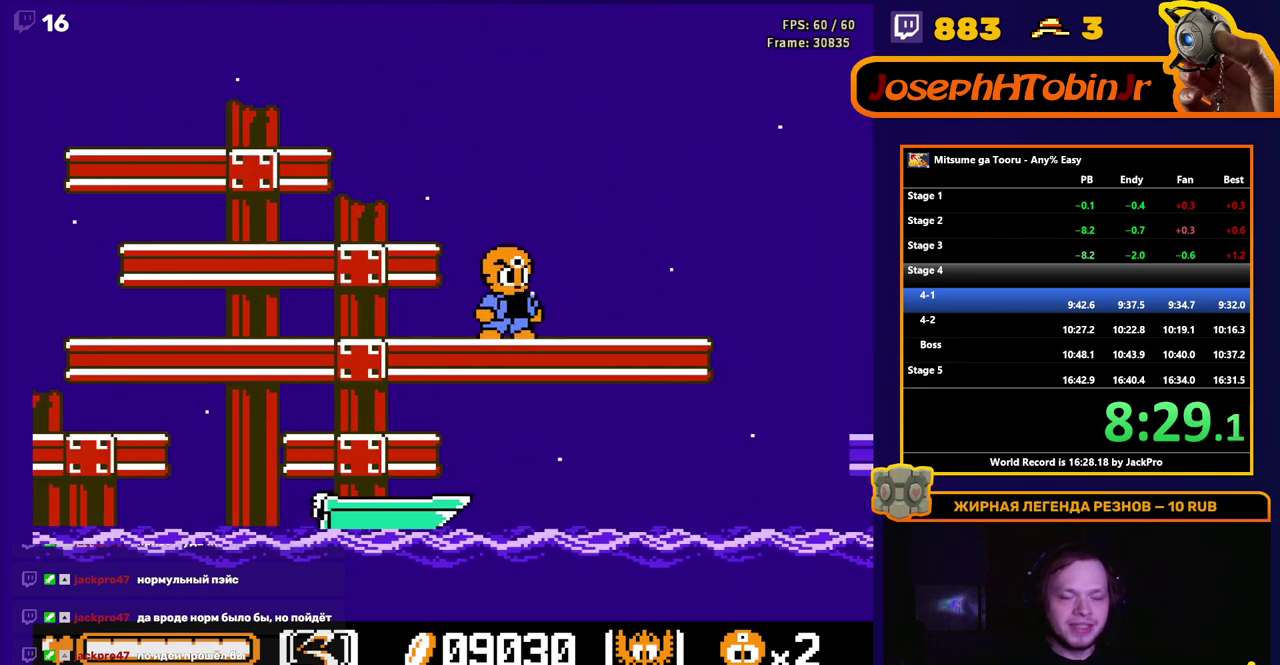
{"dt_ms": 500, "buttons": [], "events": []}
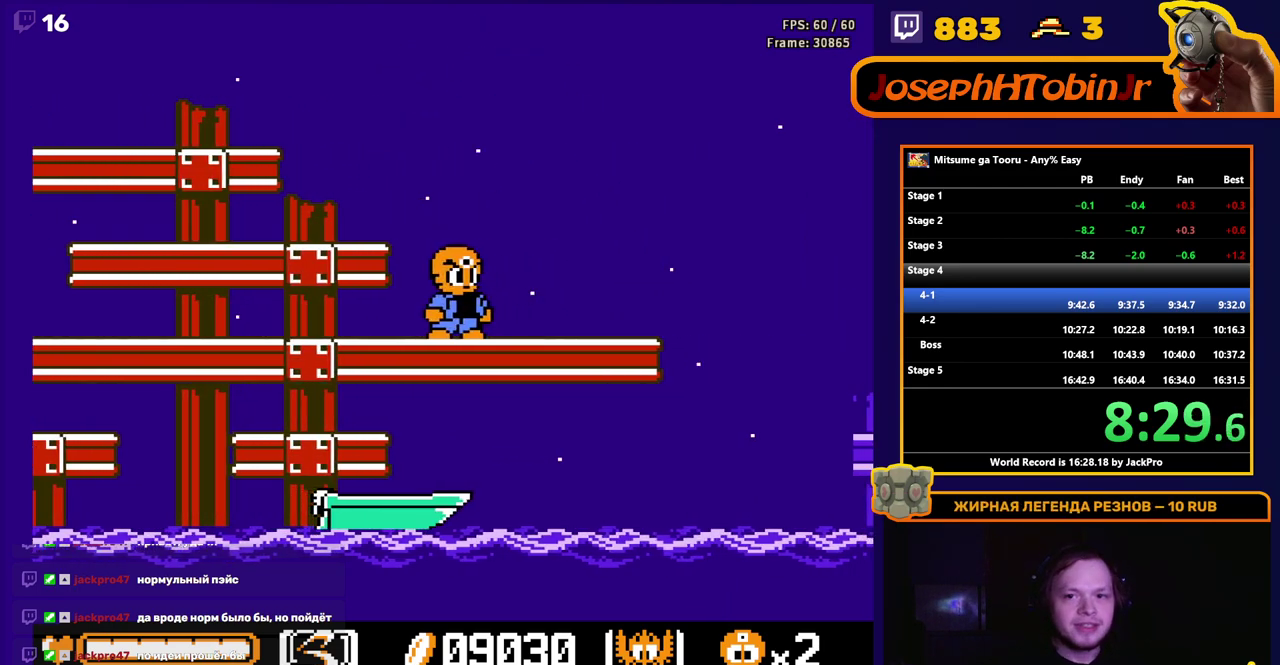
{"dt_ms": 500, "buttons": [], "events": []}
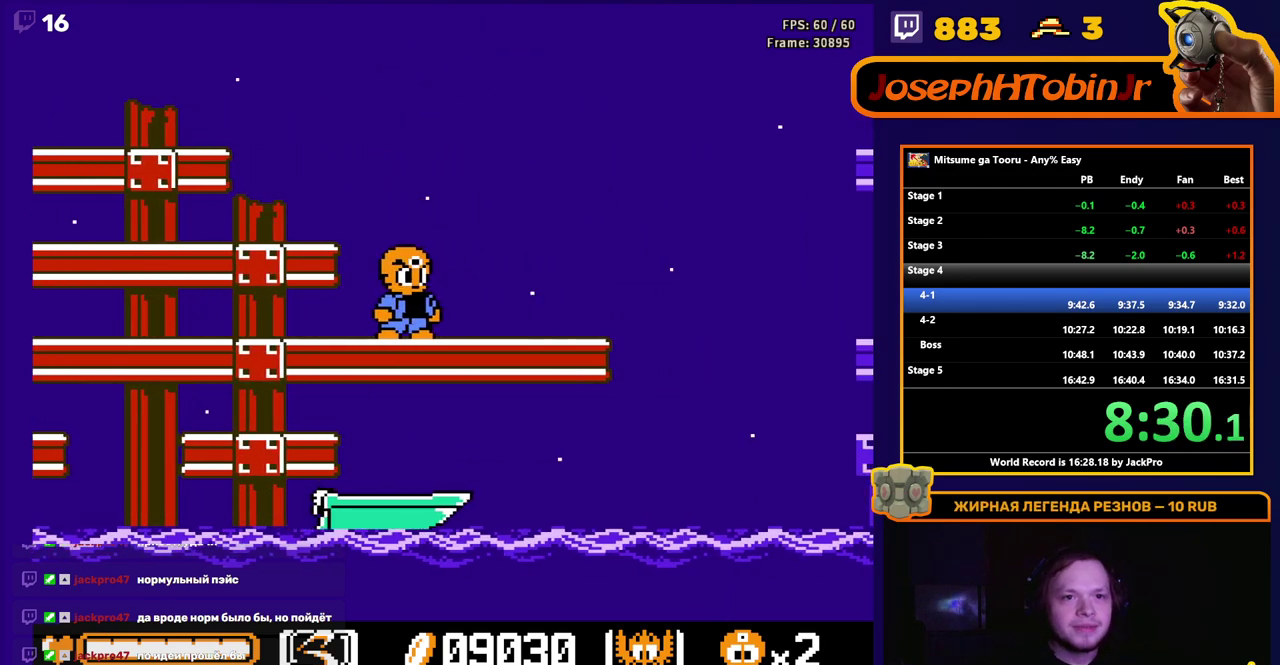
{"dt_ms": 500, "buttons": [], "events": [[183, "DPAD_RIGHT", "down"], [450, "DPAD_RIGHT", "up"]]}
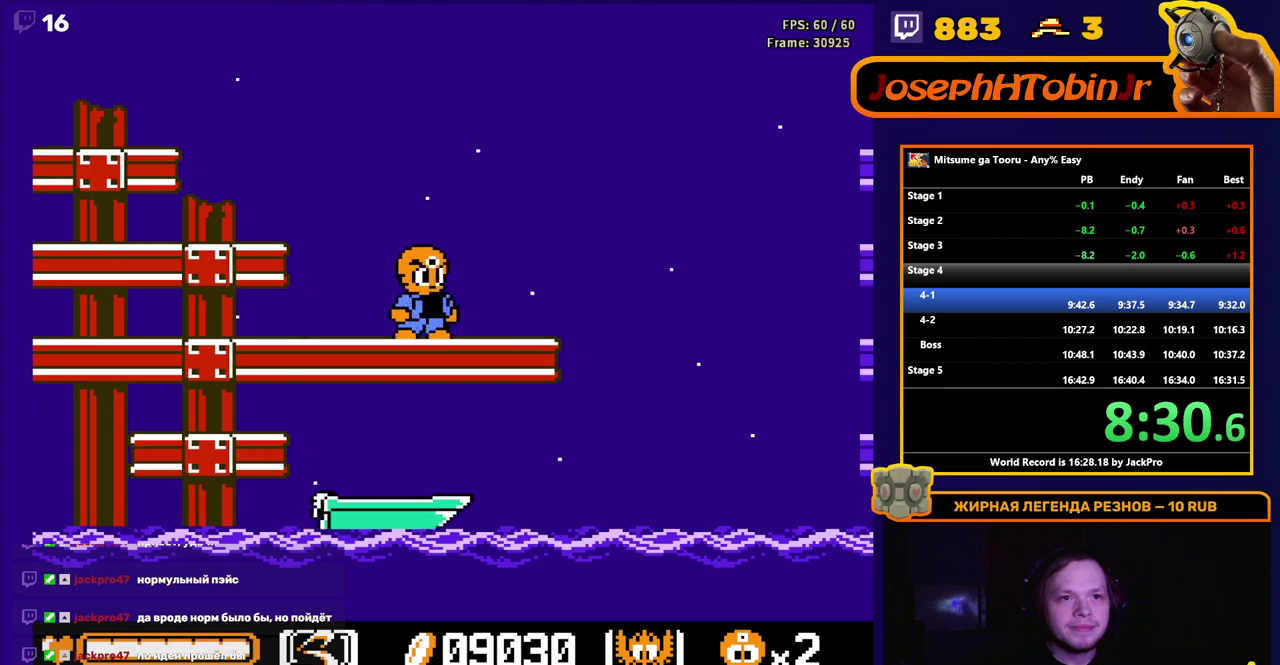
{"dt_ms": 500, "buttons": ["DPAD_RIGHT"], "events": [[317, "DPAD_RIGHT", "down"]]}
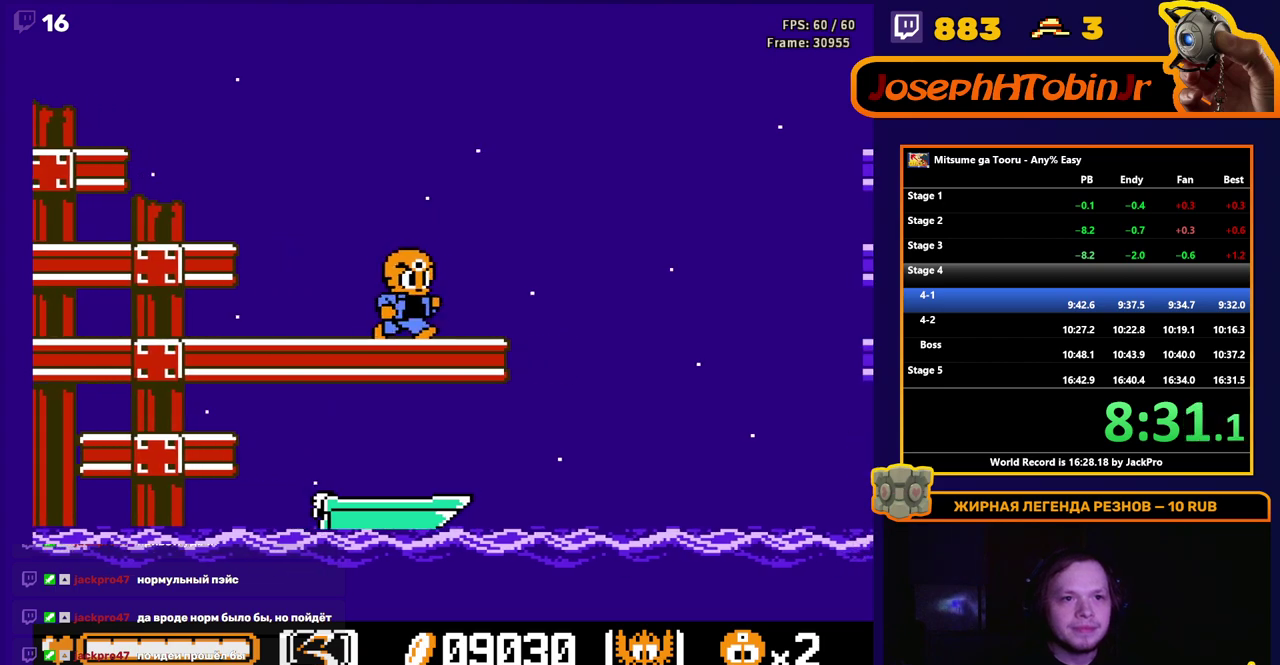
{"dt_ms": 500, "buttons": ["DPAD_RIGHT"], "events": [[67, "DPAD_RIGHT", "up"], [367, "DPAD_RIGHT", "down"]]}
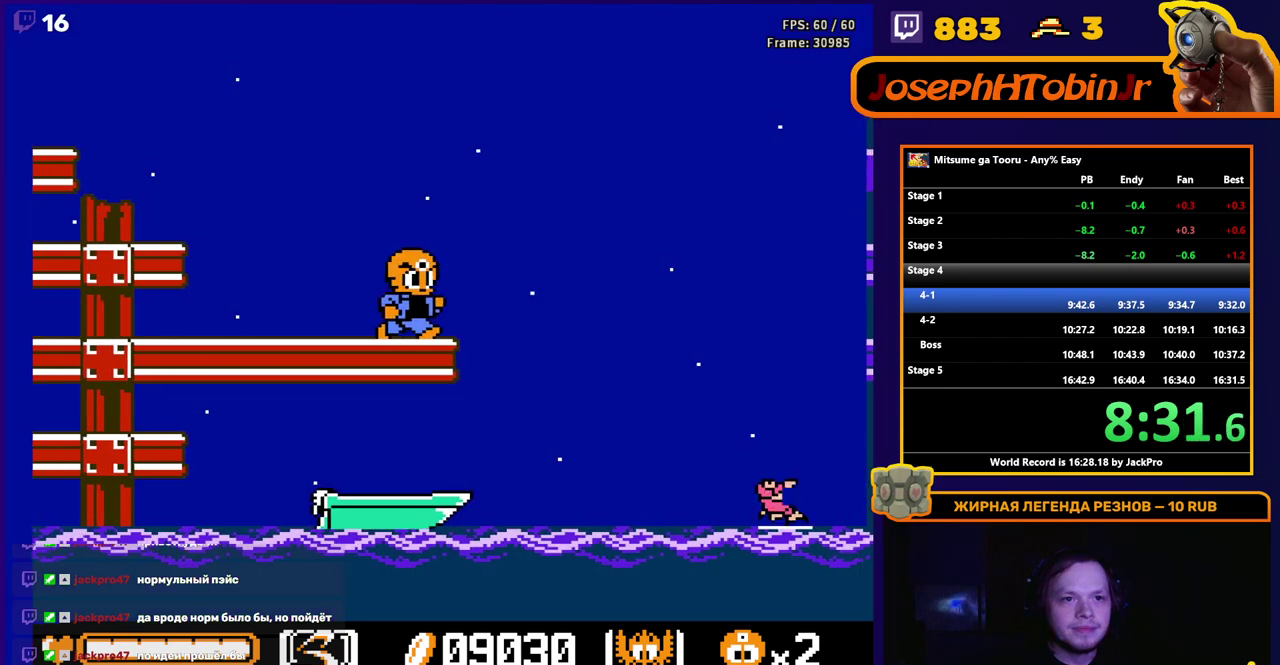
{"dt_ms": 500, "buttons": [], "events": [[83, "DPAD_RIGHT", "up"], [267, "DPAD_RIGHT", "down"], [400, "DPAD_RIGHT", "up"]]}
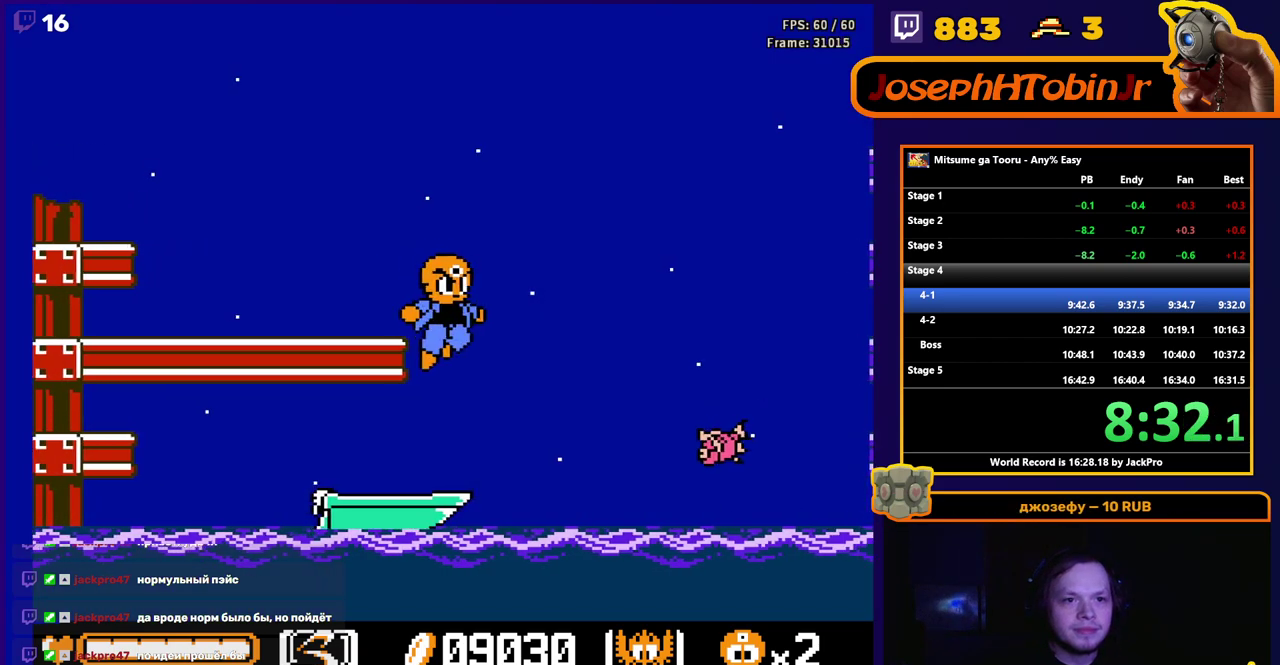
{"dt_ms": 500, "buttons": [], "events": [[100, "DPAD_RIGHT", "down"], [167, "DPAD_RIGHT", "up"], [233, "B", "down"], [333, "B", "up"], [383, "B", "down"], [483, "B", "up"]]}
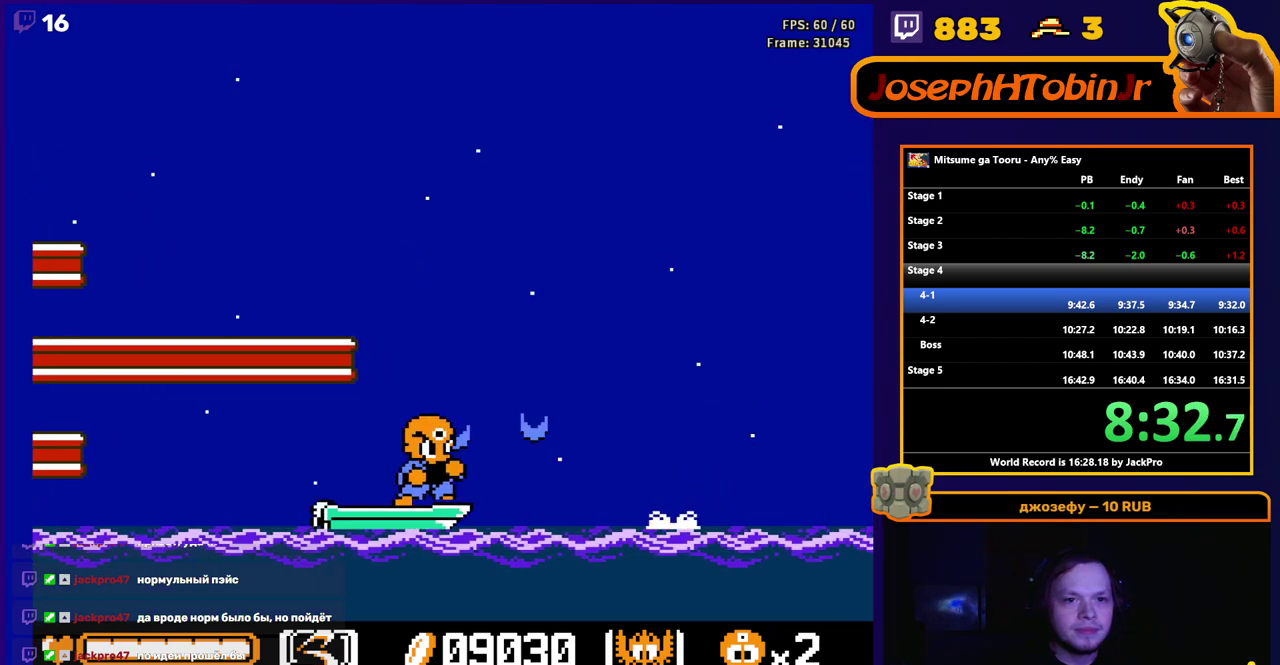
{"dt_ms": 500, "buttons": [], "events": [[33, "B", "down"], [133, "B", "up"]]}
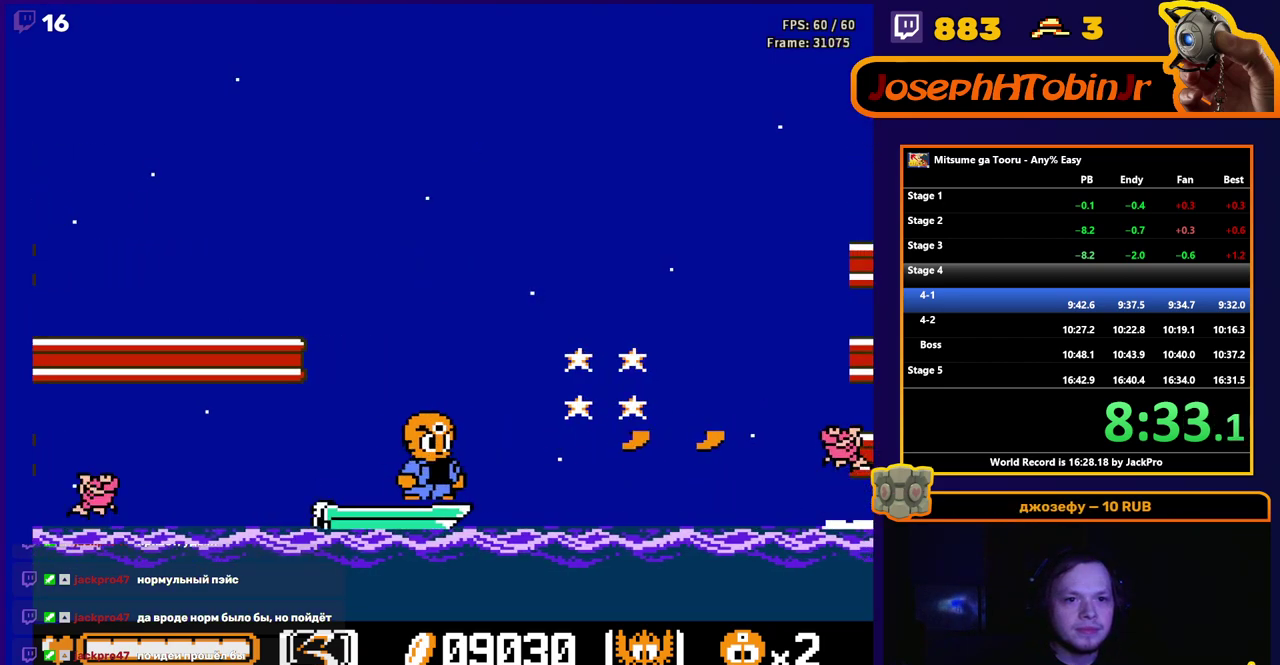
{"dt_ms": 500, "buttons": [], "events": []}
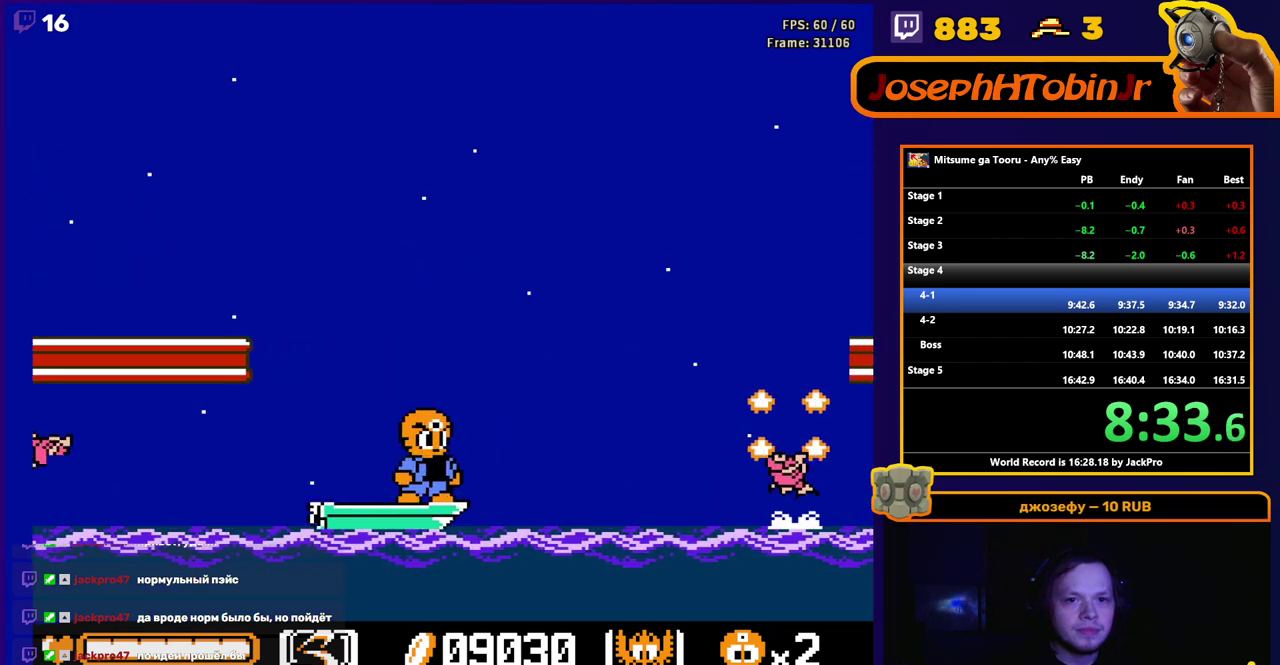
{"dt_ms": 500, "buttons": ["B"], "events": [[300, "DPAD_RIGHT", "down"], [350, "DPAD_RIGHT", "up"], [500, "B", "down"]]}
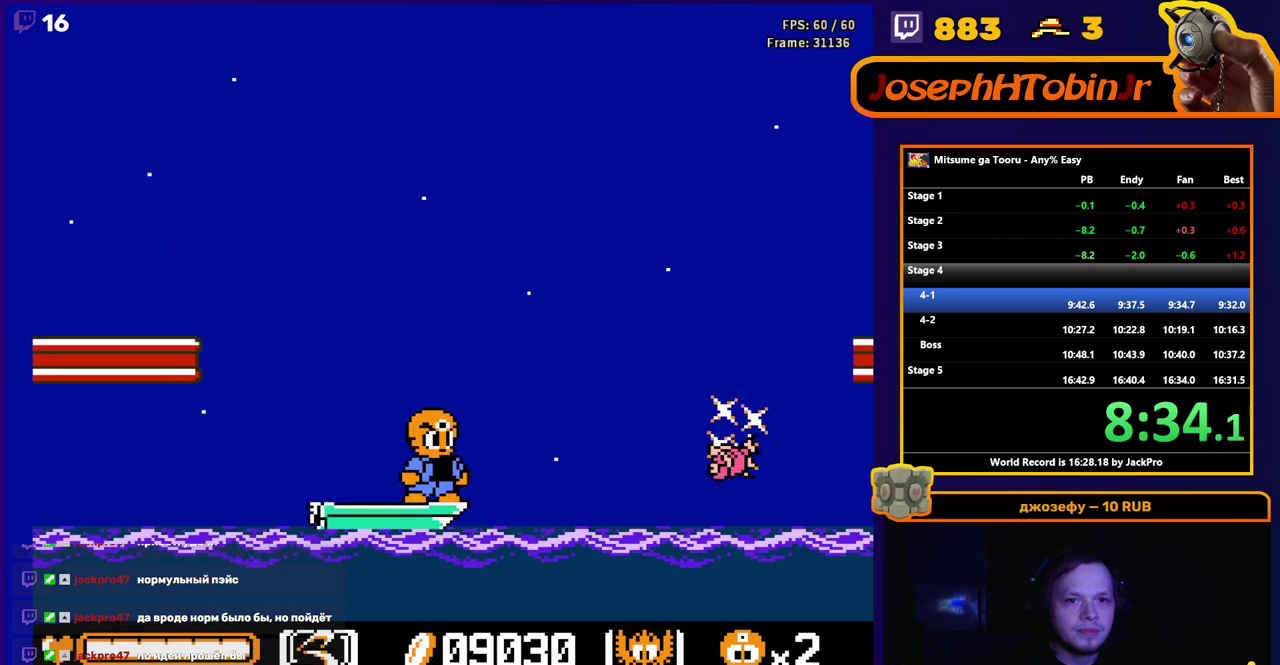
{"dt_ms": 500, "buttons": [], "events": [[67, "B", "up"], [150, "B", "down"], [233, "B", "up"], [283, "B", "down"], [383, "B", "up"]]}
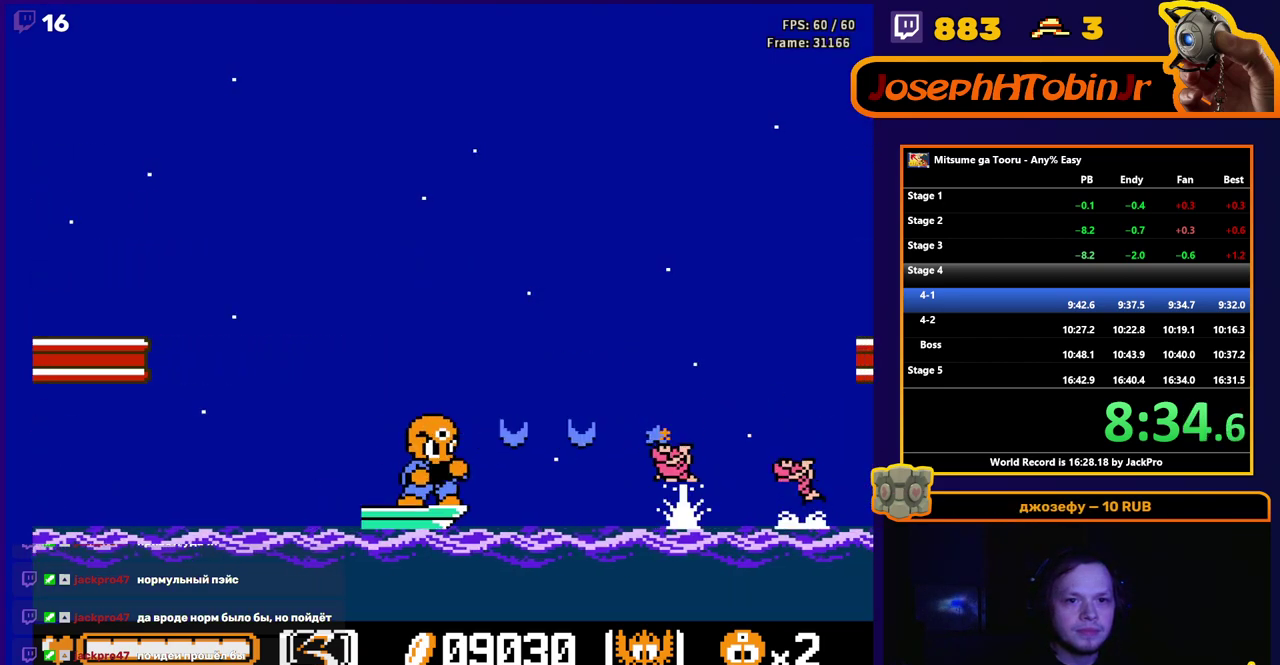
{"dt_ms": 500, "buttons": [], "events": []}
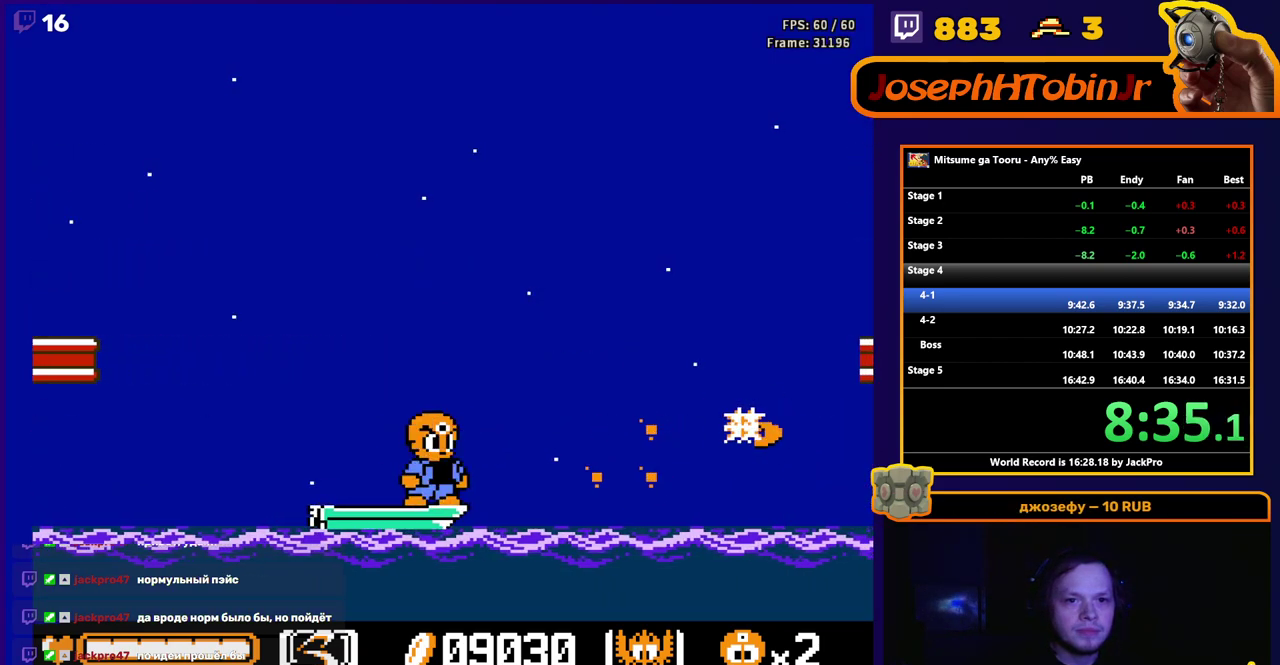
{"dt_ms": 500, "buttons": [], "events": []}
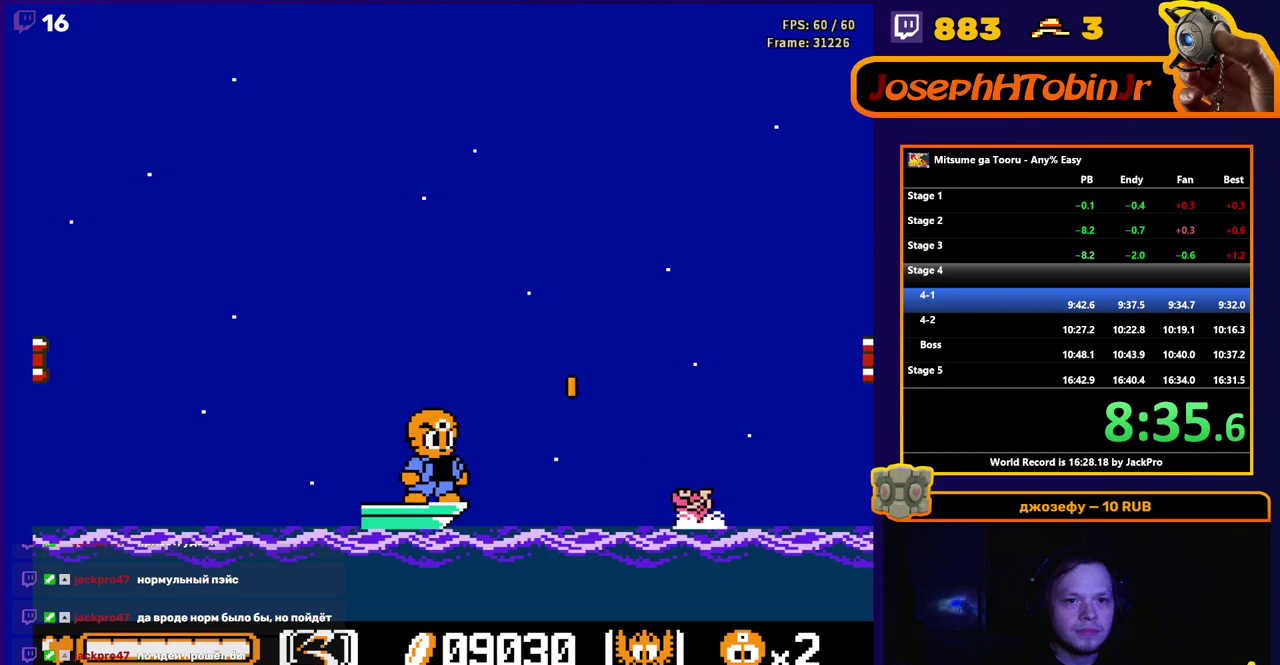
{"dt_ms": 500, "buttons": ["B"], "events": [[250, "B", "down"], [333, "B", "up"], [417, "B", "down"]]}
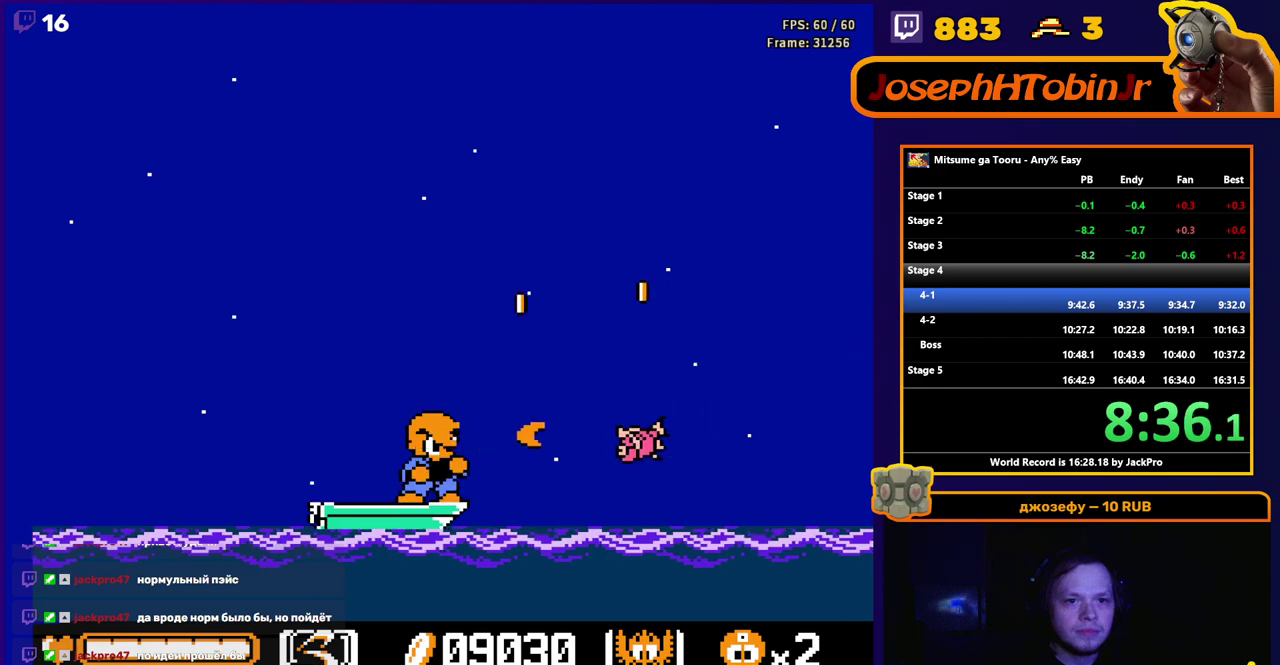
{"dt_ms": 500, "buttons": [], "events": [[17, "B", "up"]]}
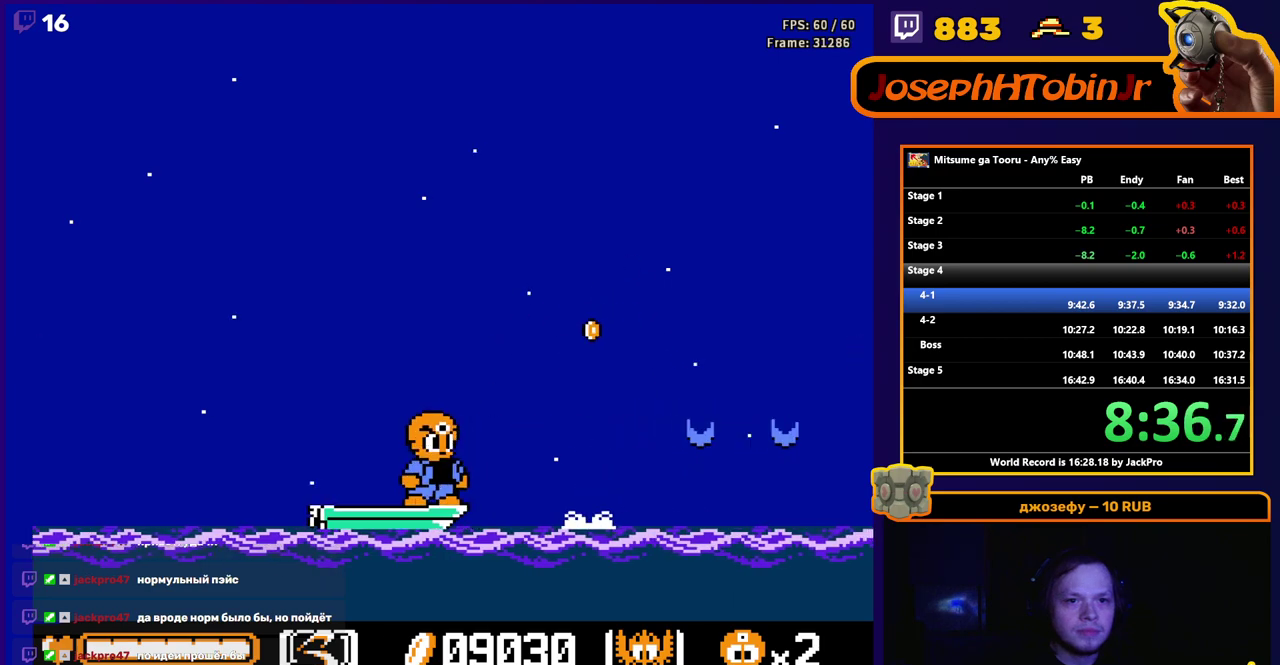
{"dt_ms": 1000, "buttons": [], "events": [[183, "DPAD_LEFT", "down"], [283, "DPAD_LEFT", "up"], [533, "DPAD_RIGHT", "down"], [633, "DPAD_RIGHT", "up"]]}
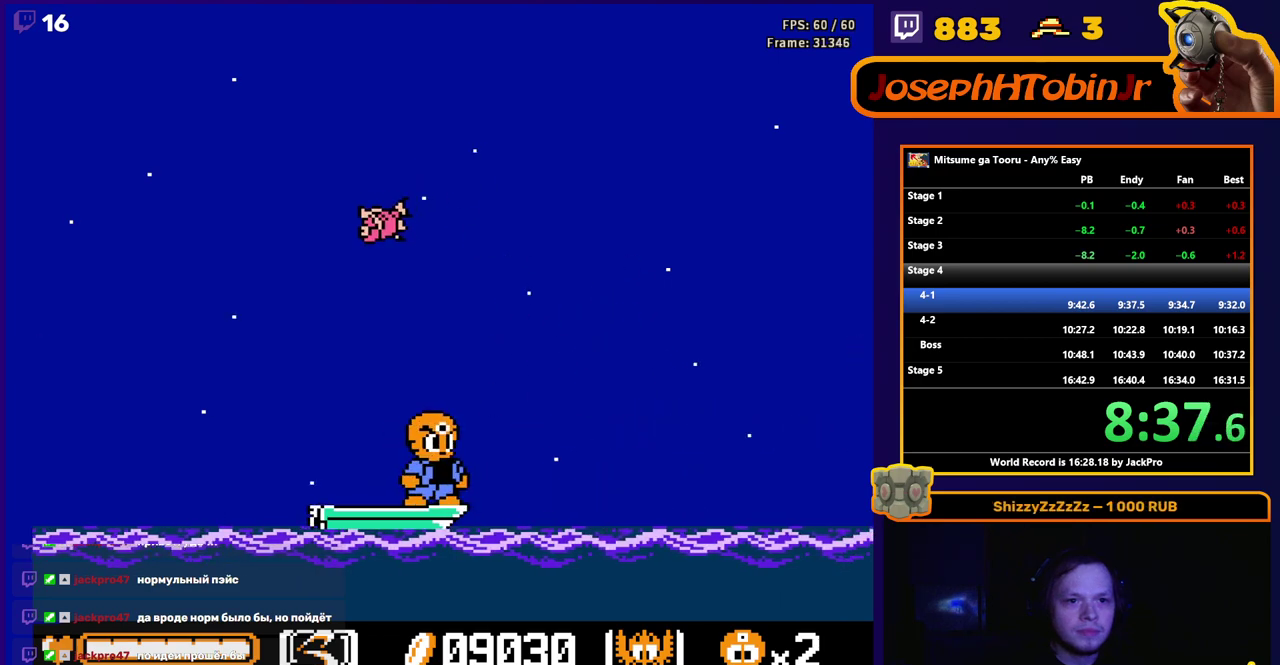
{"dt_ms": 500, "buttons": [], "events": []}
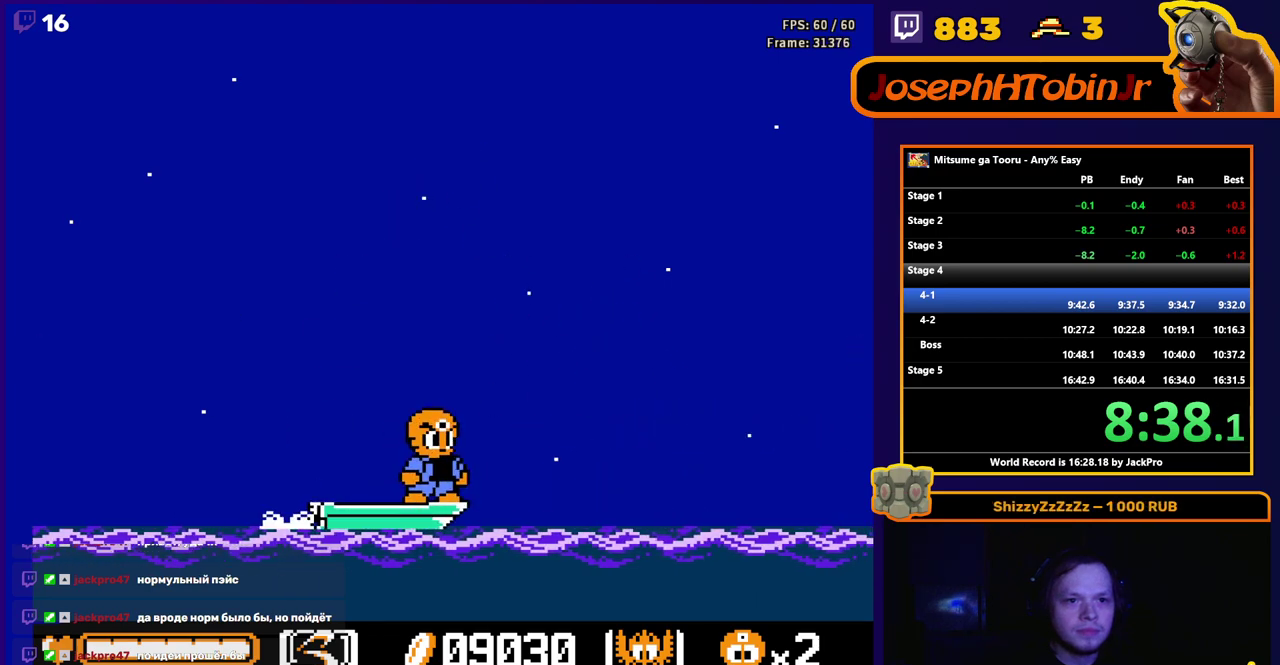
{"dt_ms": 500, "buttons": [], "events": []}